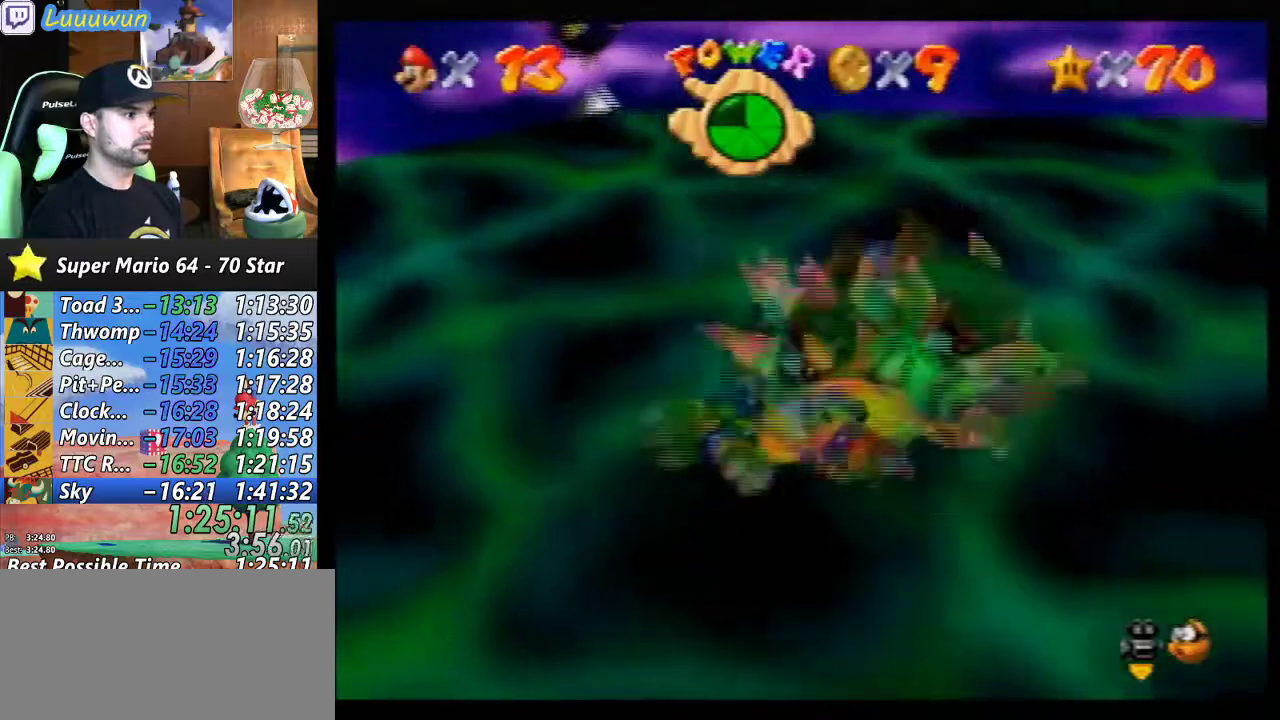
Gameplay with a controller (Nintendo layout); each line is a JSON object with the inputs held at the frame after it. "events" lists button and stick changes between this image and that frame as [ms after this image, input, new state], when the widget could be followed in between. Not read: L1 L3 R3.
{"buttons": [], "left_stick": "center", "events": [[133, "B", "down"], [133, "left_stick", "center"], [200, "B", "up"]]}
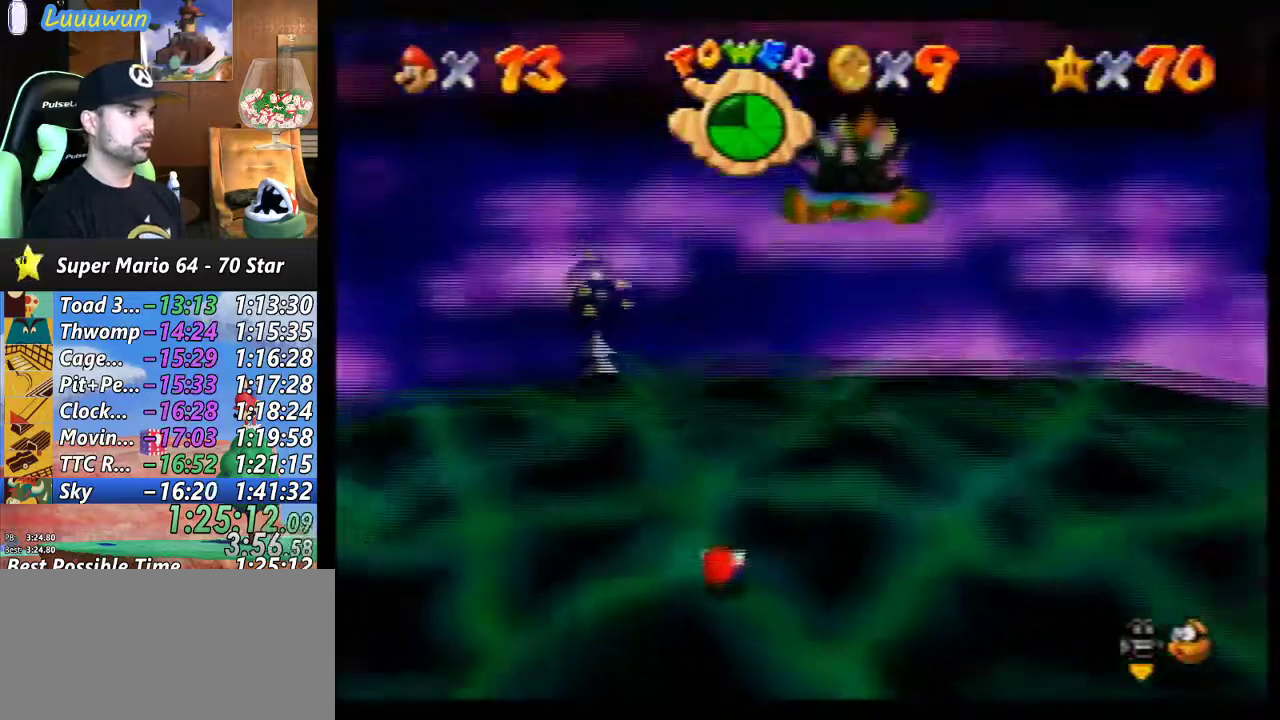
{"buttons": [], "left_stick": "center", "events": []}
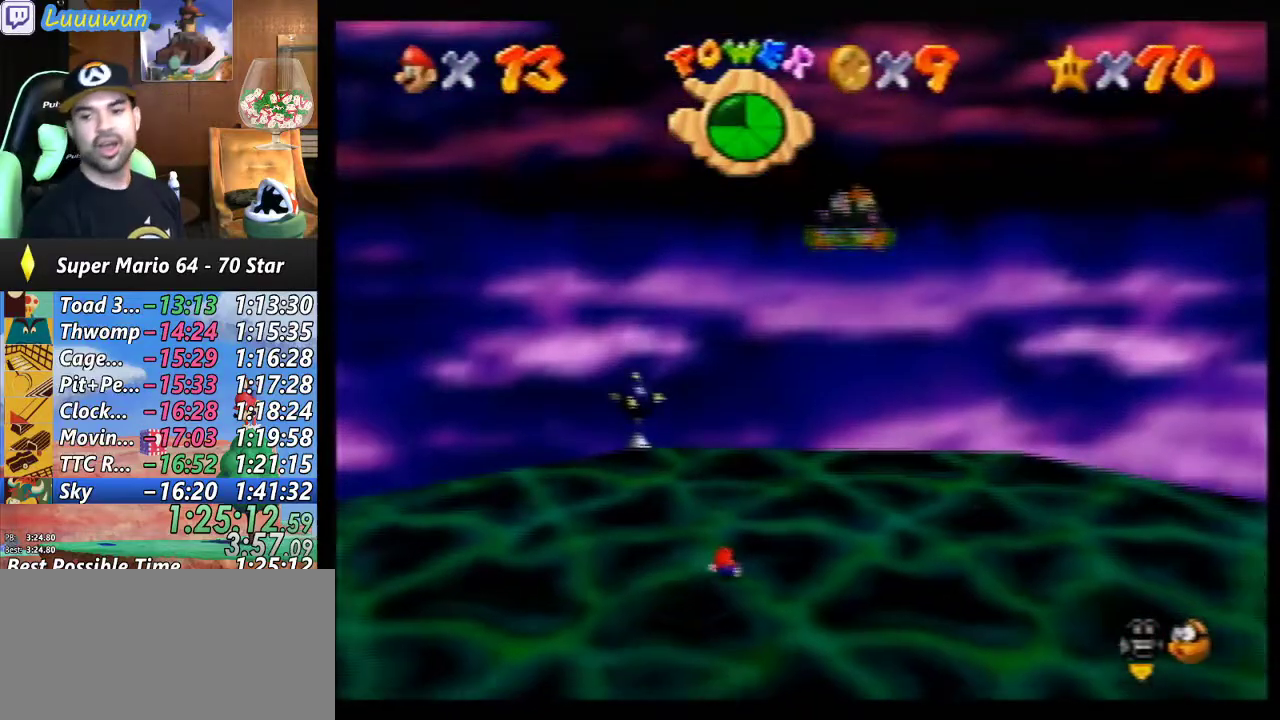
{"buttons": [], "left_stick": "center", "events": []}
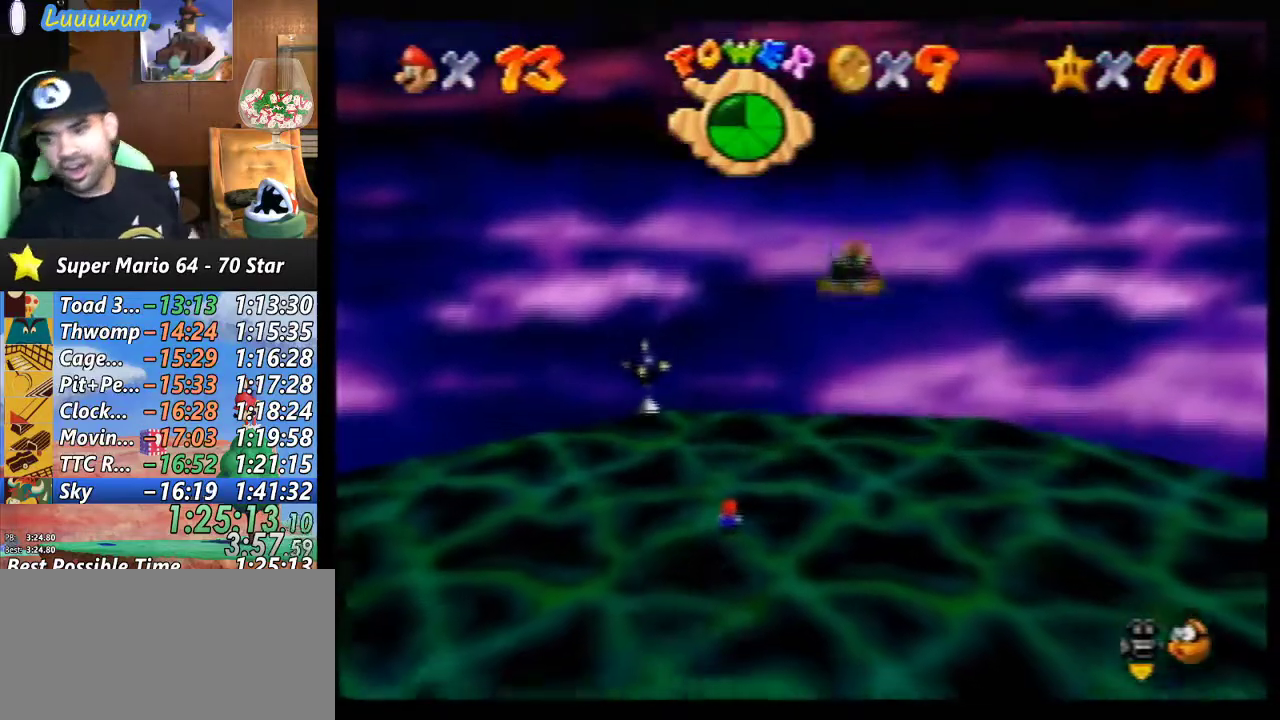
{"buttons": [], "left_stick": "center", "events": []}
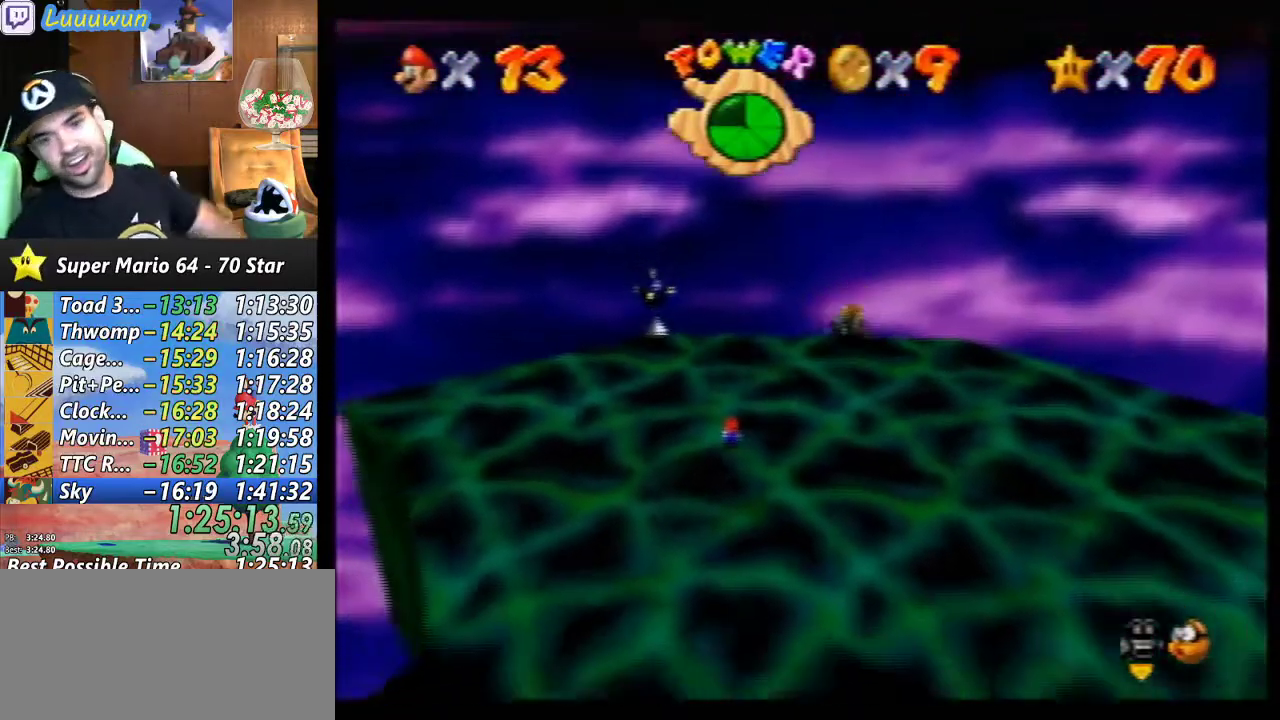
{"buttons": [], "left_stick": "center", "events": []}
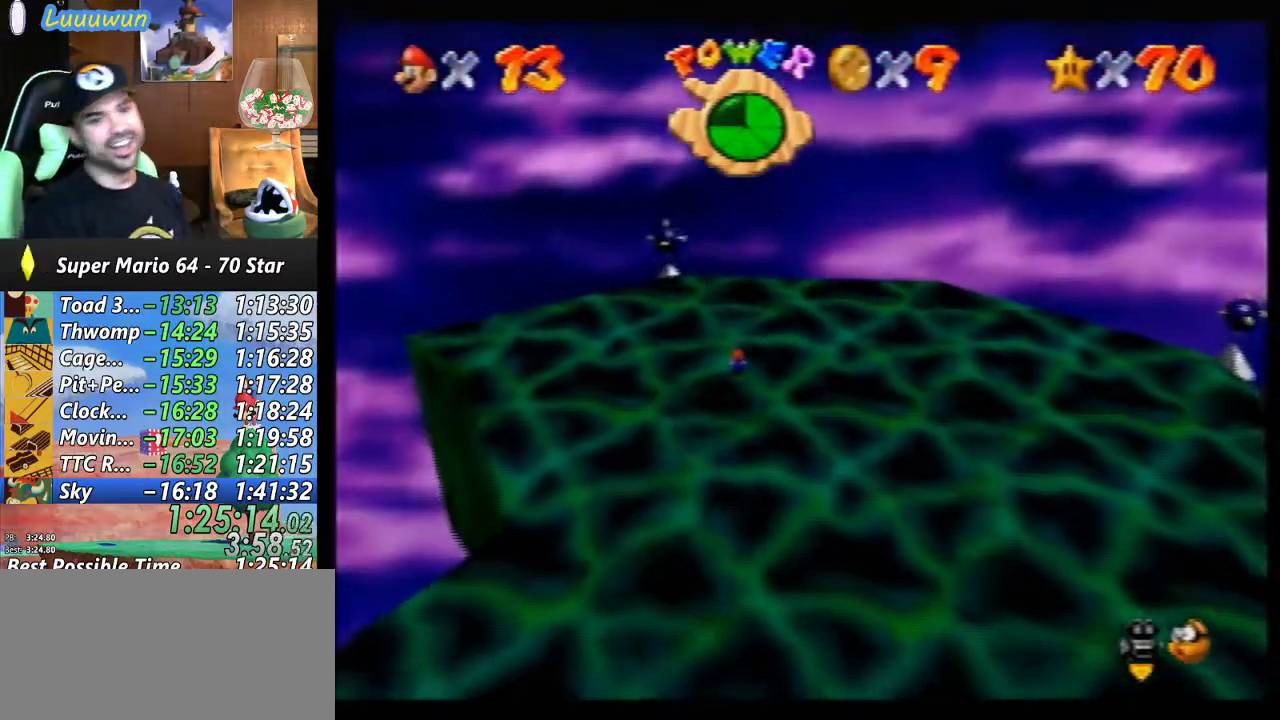
{"buttons": [], "left_stick": "center", "events": []}
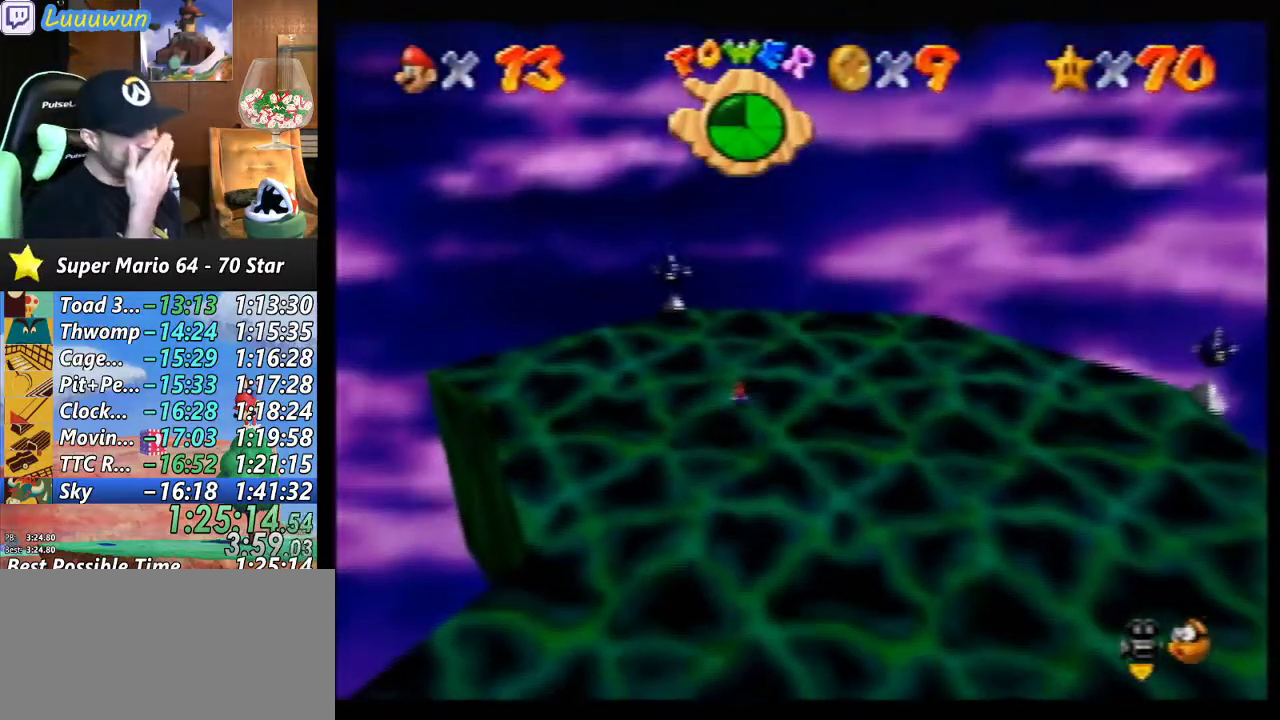
{"buttons": [], "left_stick": "center", "events": []}
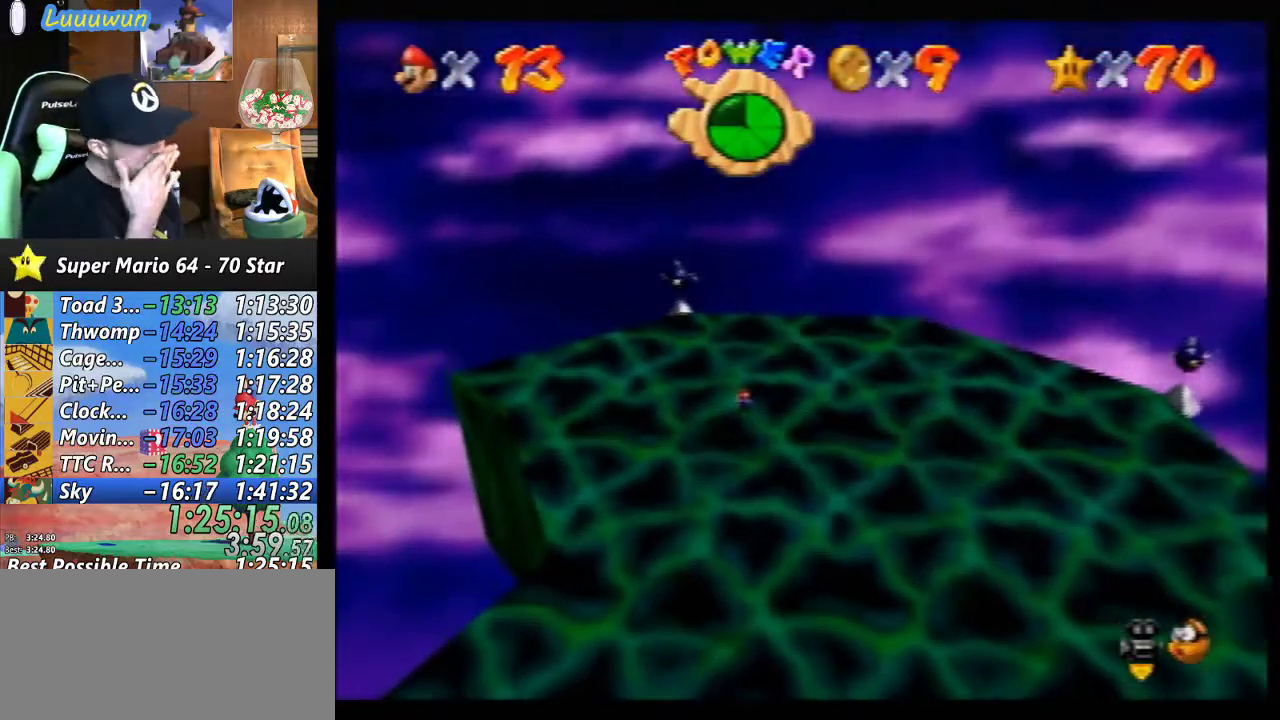
{"buttons": [], "left_stick": "center", "events": []}
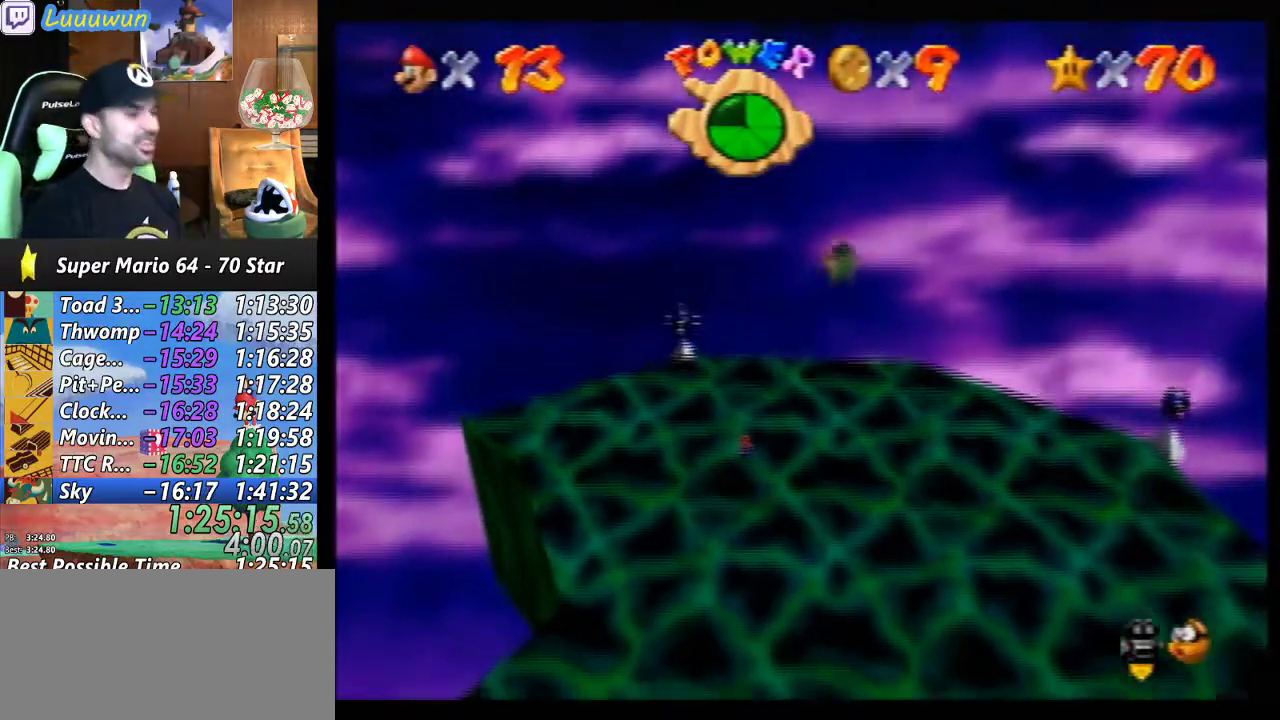
{"buttons": [], "left_stick": "right", "events": [[433, "left_stick", "right"]]}
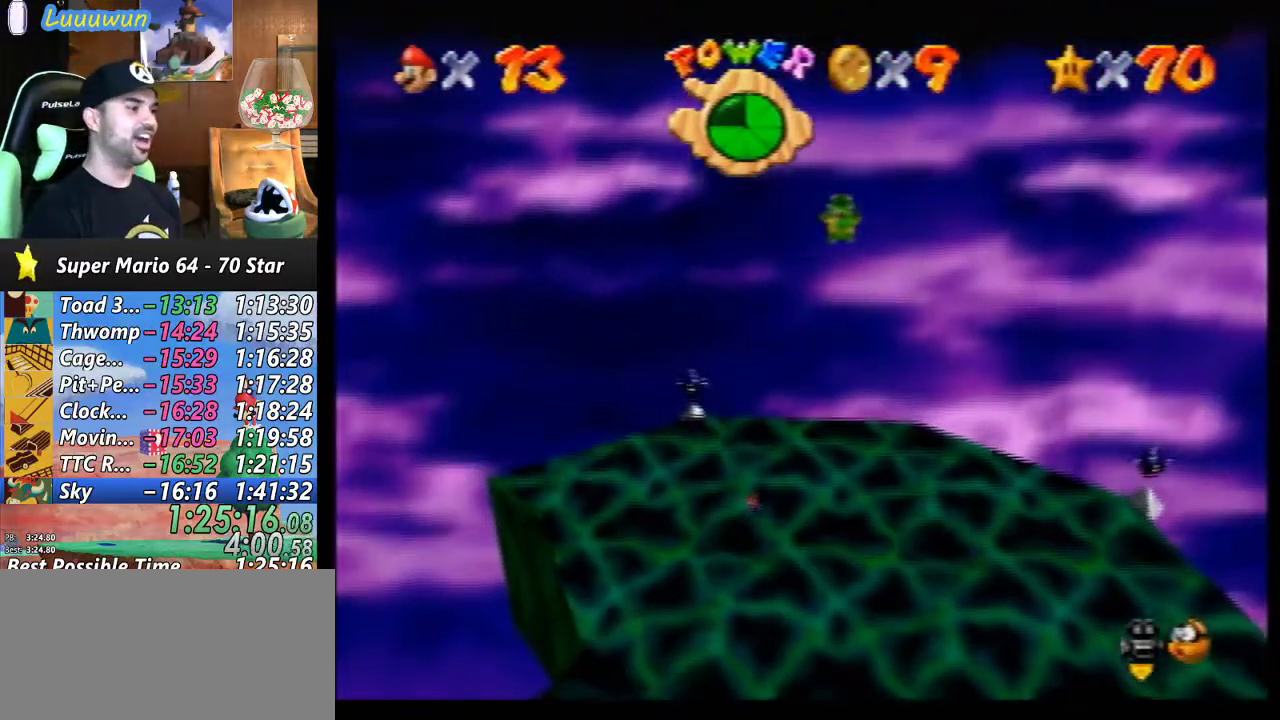
{"buttons": [], "left_stick": "down-right", "events": [[33, "left_stick", "down-right"], [200, "C_RIGHT", "down"], [300, "C_RIGHT", "up"], [400, "C_RIGHT", "down"], [433, "C_RIGHT", "up"]]}
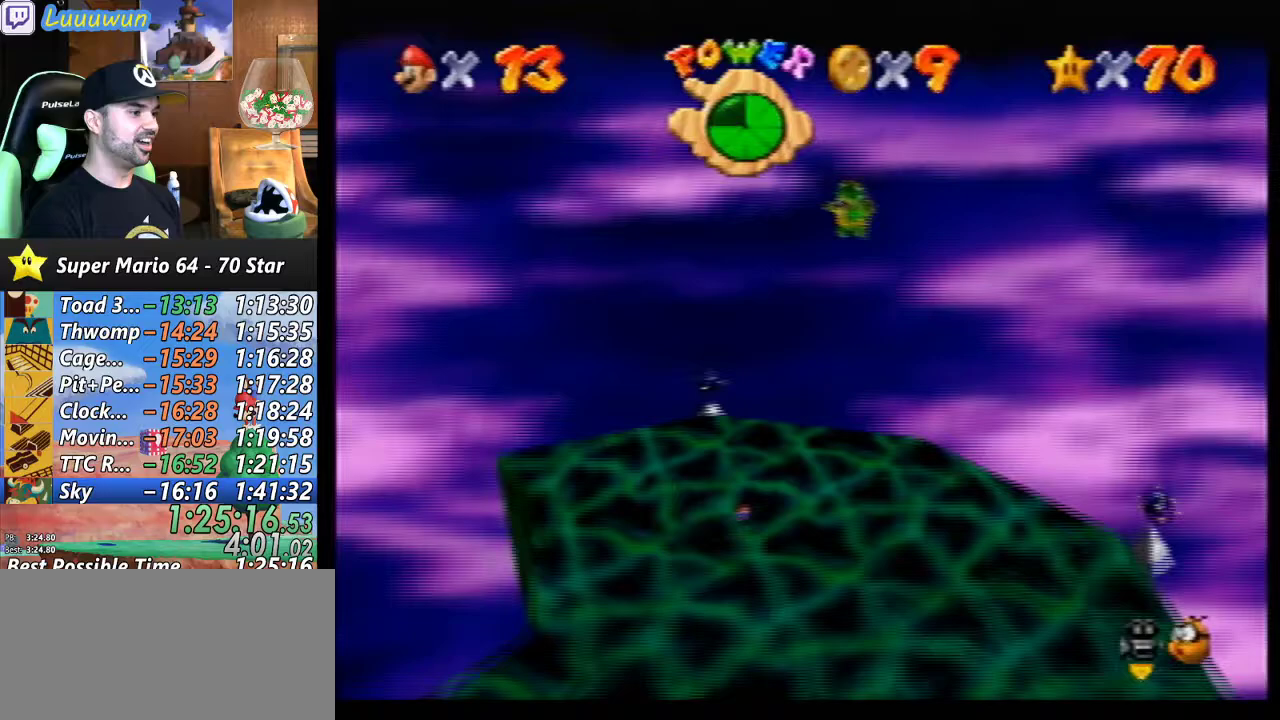
{"buttons": [], "left_stick": "down-left", "events": [[100, "C_RIGHT", "down"], [133, "C_RIGHT", "up"], [200, "left_stick", "down-left"]]}
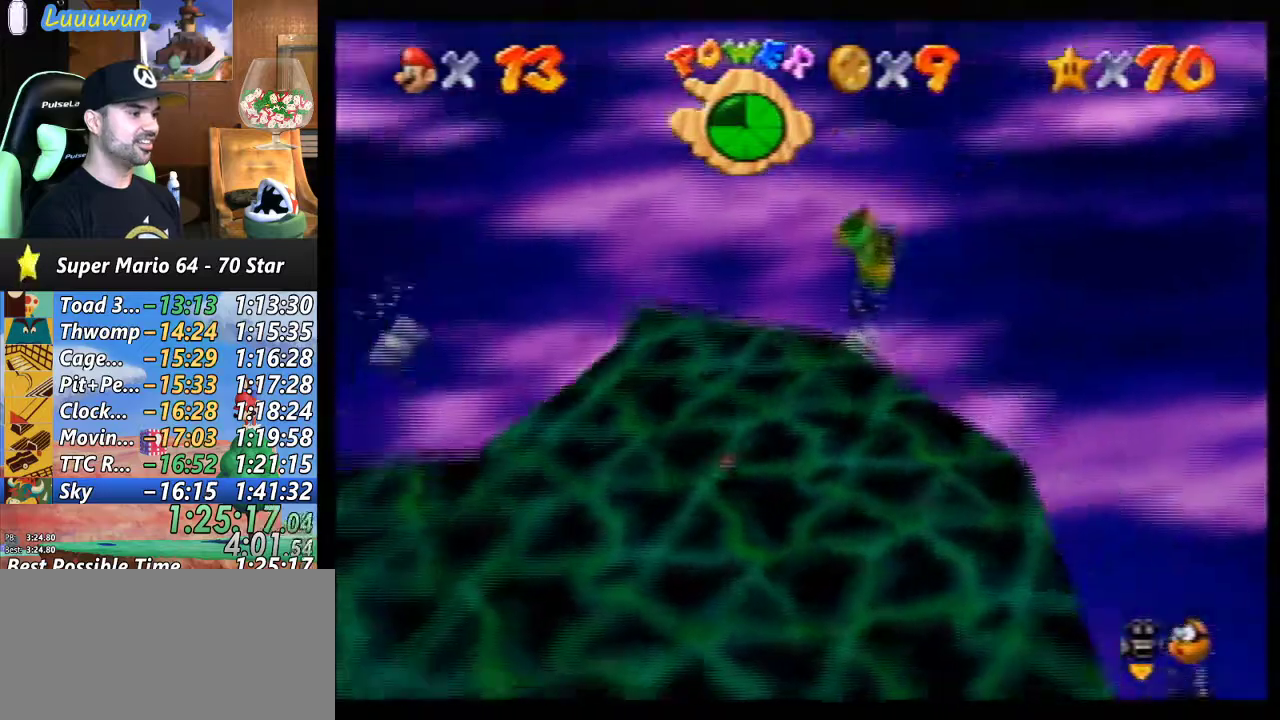
{"buttons": [], "left_stick": "center", "events": [[400, "left_stick", "center"]]}
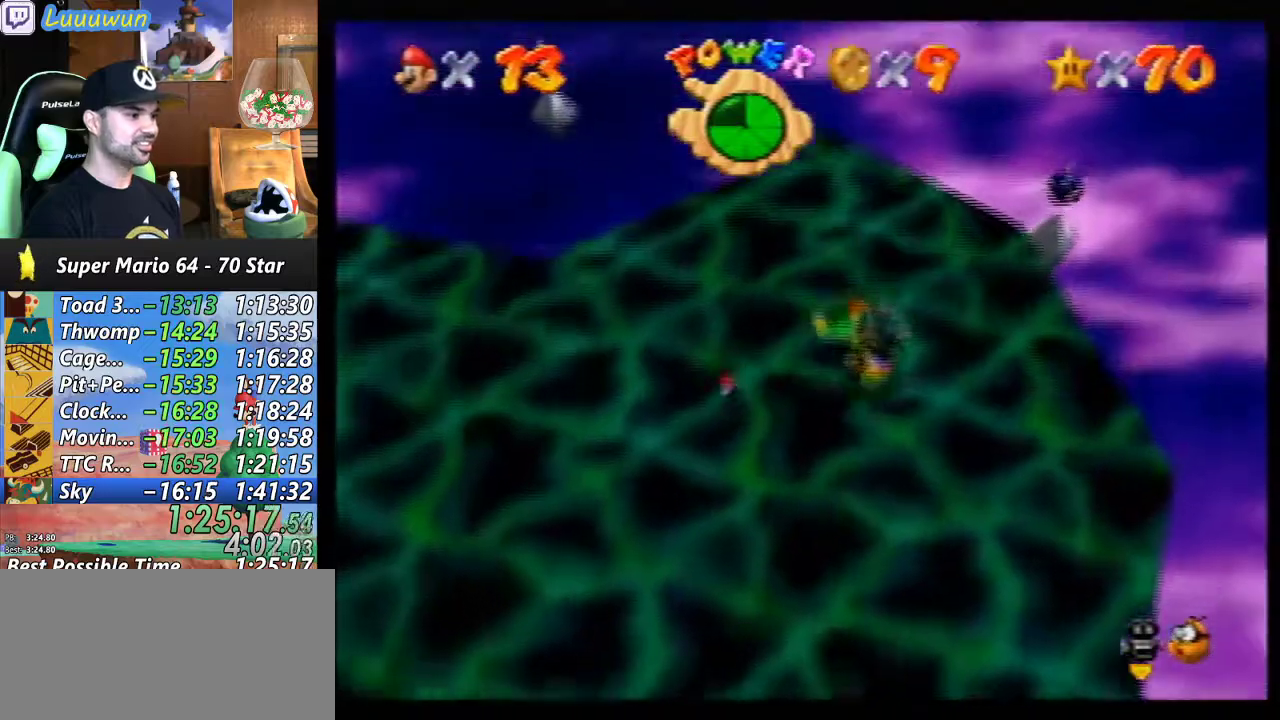
{"buttons": [], "left_stick": "center", "events": [[100, "A", "down"], [167, "left_stick", "down-right"], [267, "A", "up"], [333, "left_stick", "center"]]}
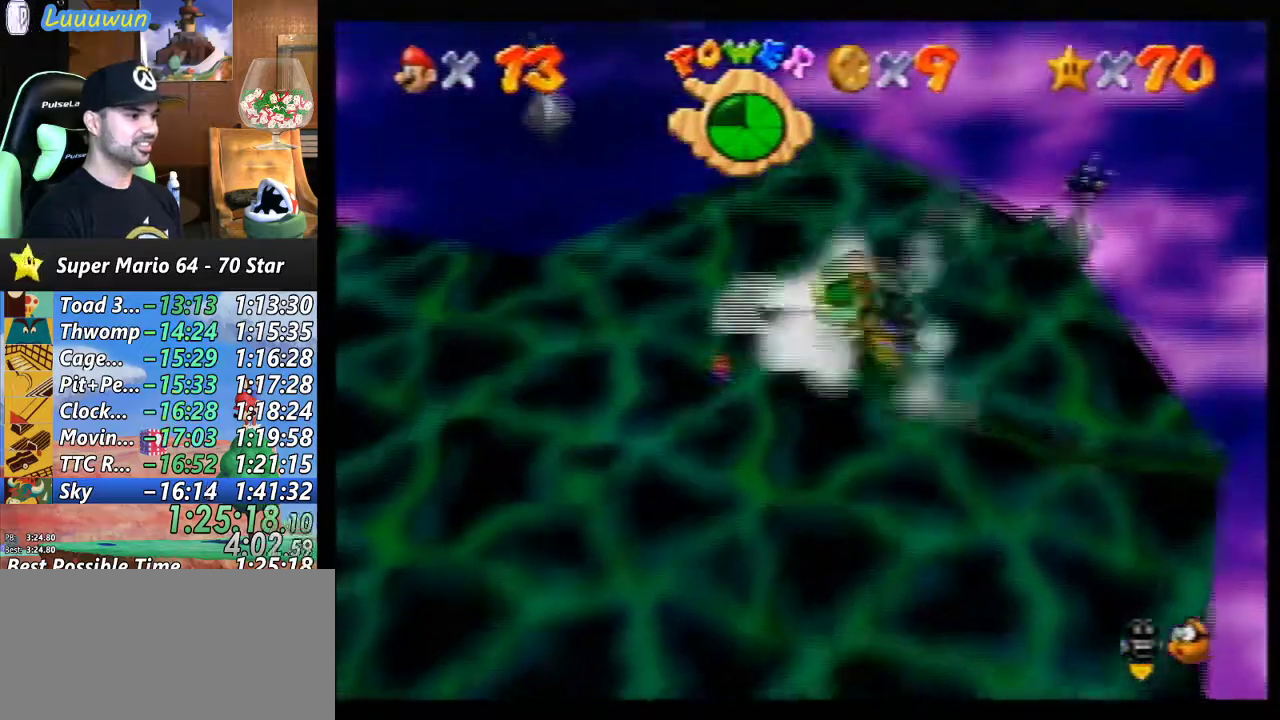
{"buttons": [], "left_stick": "down-left", "events": [[133, "B", "down"], [233, "B", "up"], [233, "left_stick", "down-left"]]}
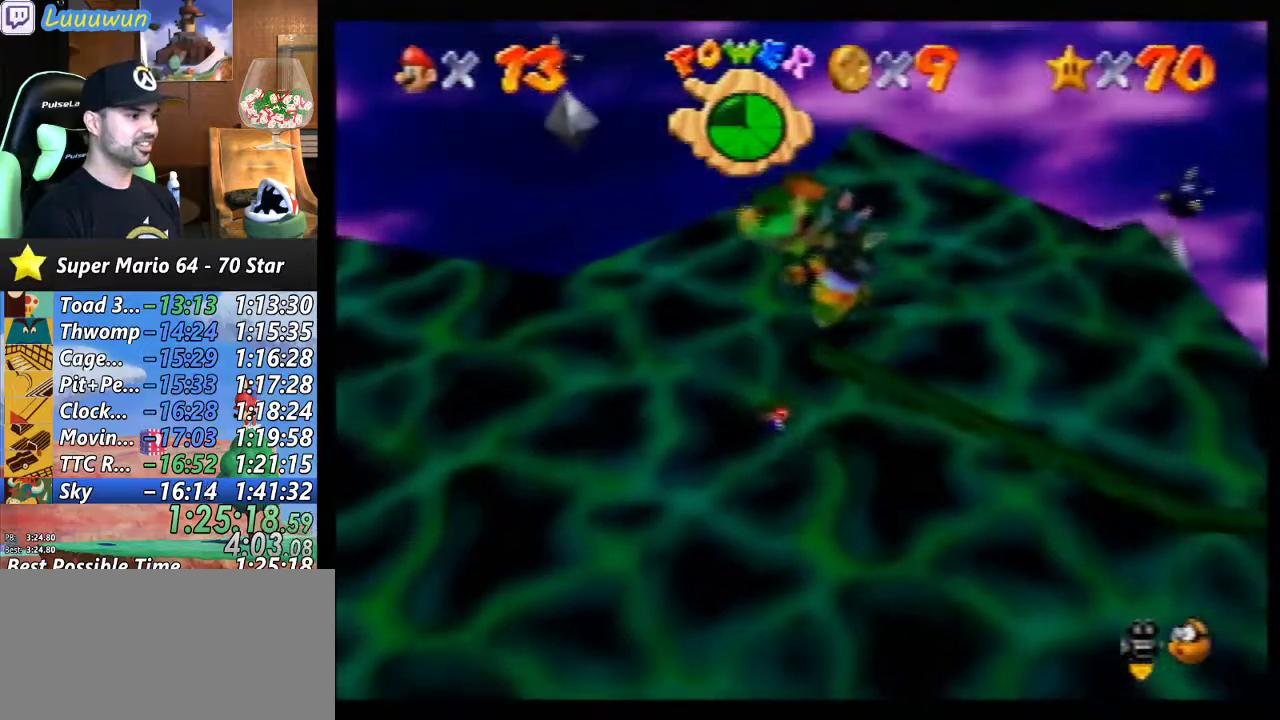
{"buttons": [], "left_stick": "up", "events": [[33, "left_stick", "center"], [400, "left_stick", "up"]]}
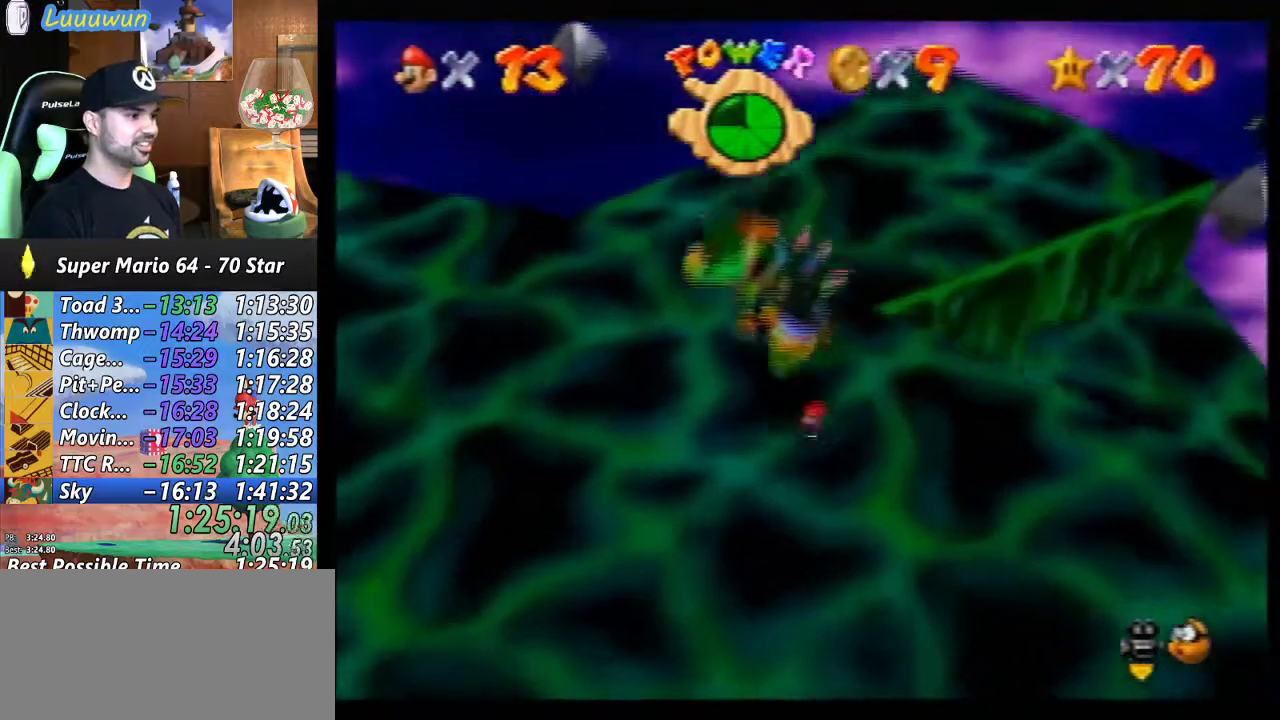
{"buttons": [], "left_stick": "center", "events": [[67, "left_stick", "center"], [167, "A", "down"], [367, "A", "up"]]}
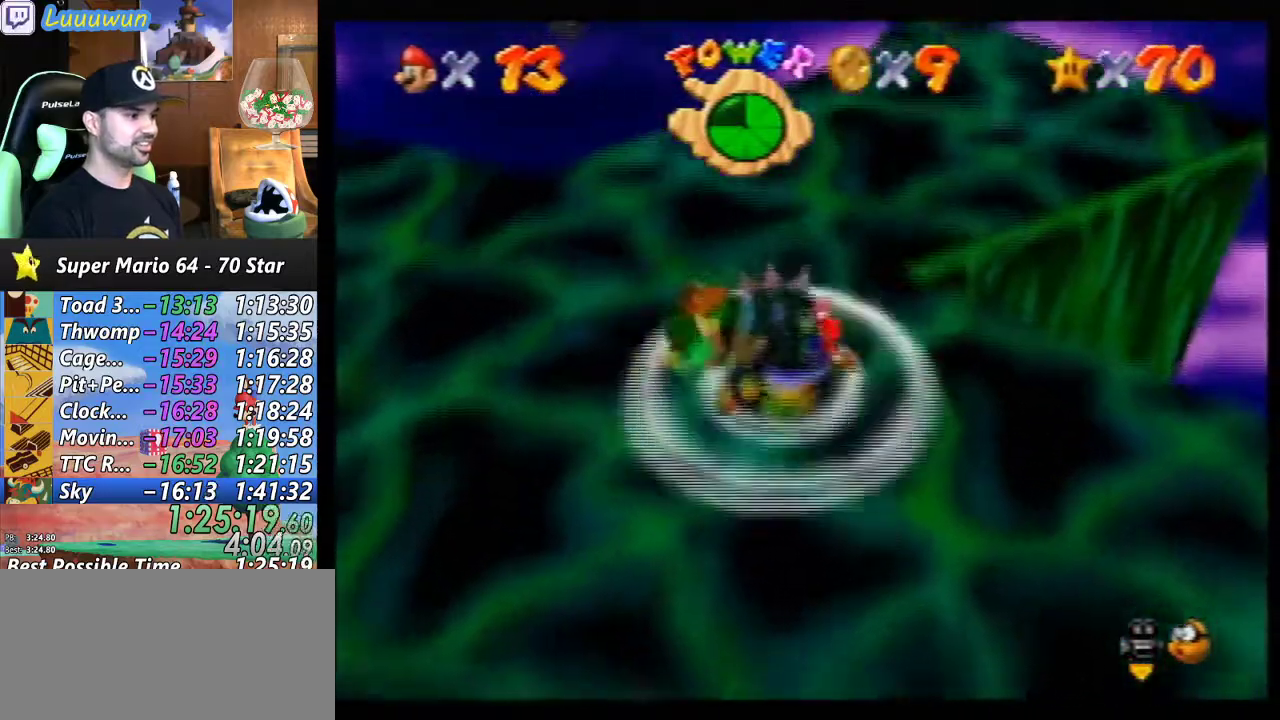
{"buttons": [], "left_stick": "right", "events": [[67, "B", "down"], [133, "left_stick", "right"], [167, "B", "up"]]}
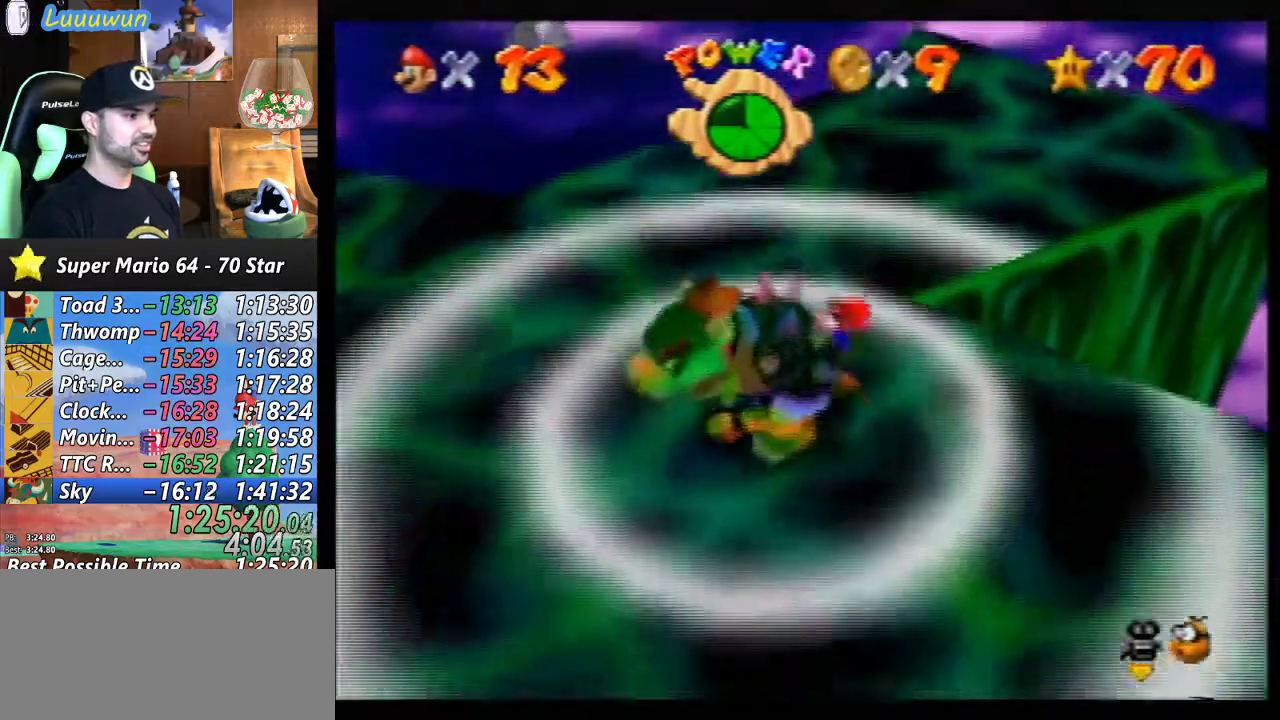
{"buttons": [], "left_stick": "up", "events": [[167, "left_stick", "up"]]}
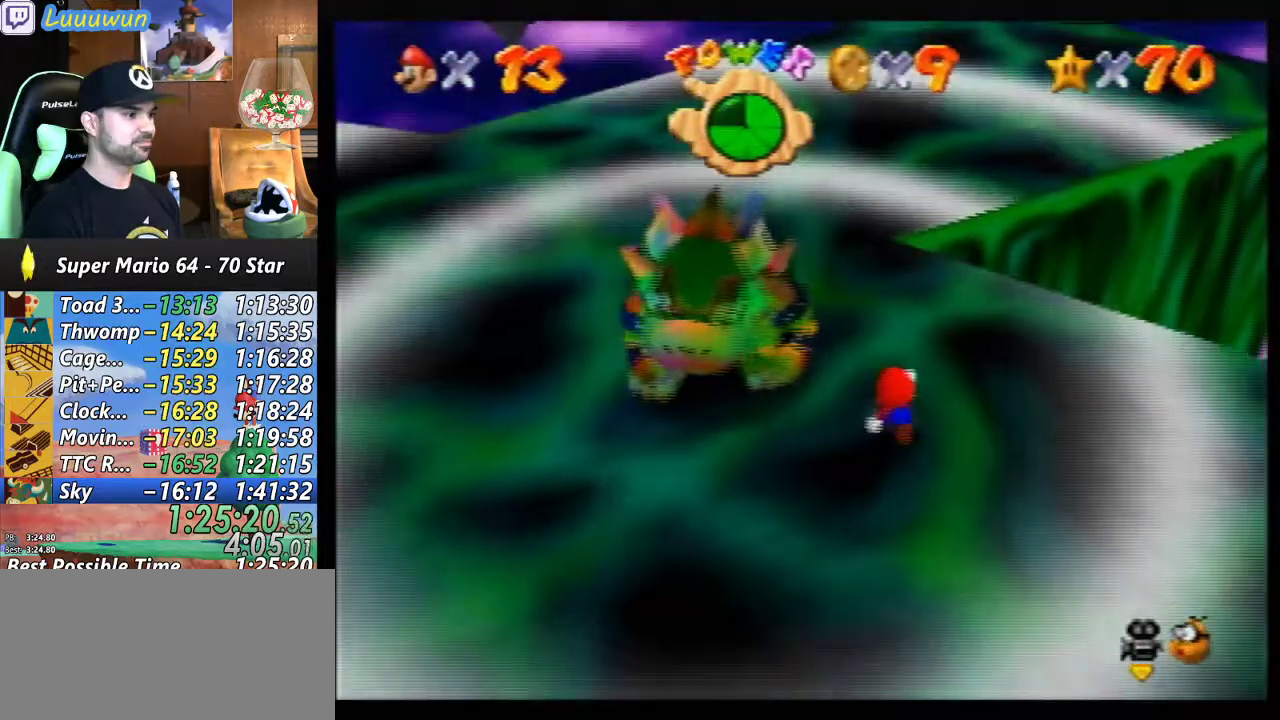
{"buttons": [], "left_stick": "up-left", "events": [[33, "left_stick", "up-left"]]}
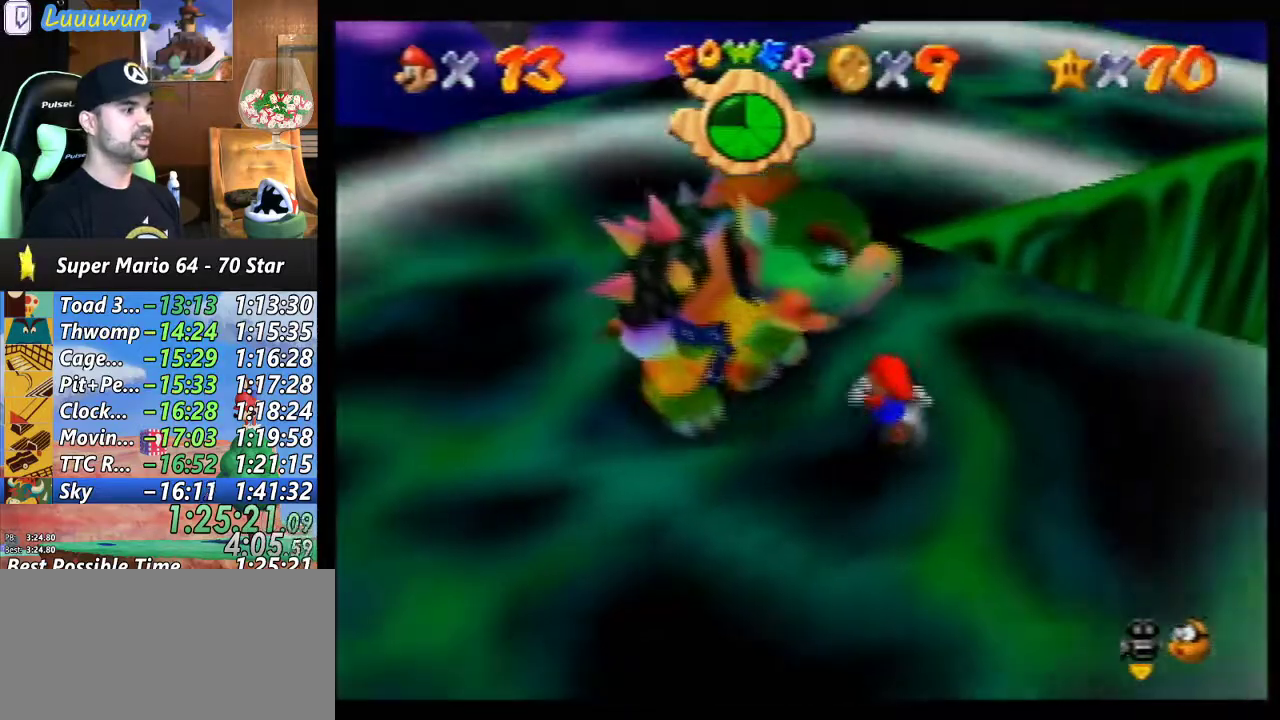
{"buttons": [], "left_stick": "up-left", "events": []}
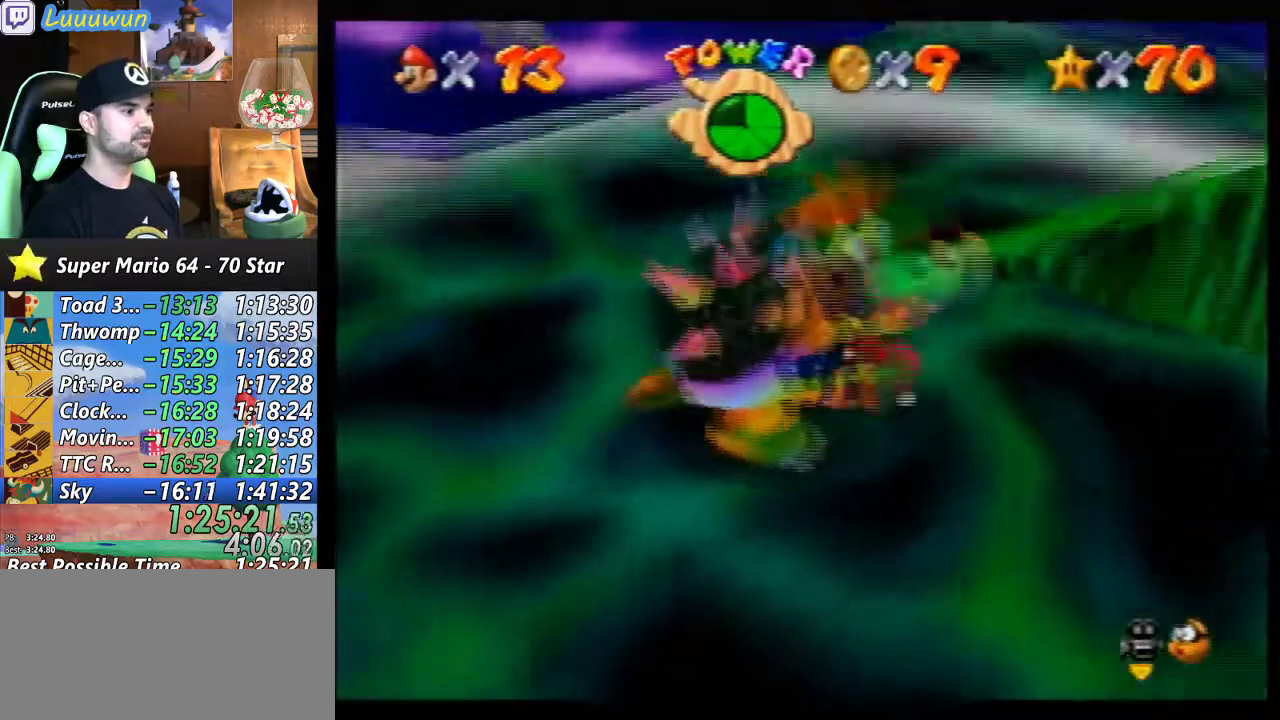
{"buttons": [], "left_stick": "up-left", "events": [[167, "left_stick", "left"], [367, "left_stick", "center"], [467, "left_stick", "up-left"]]}
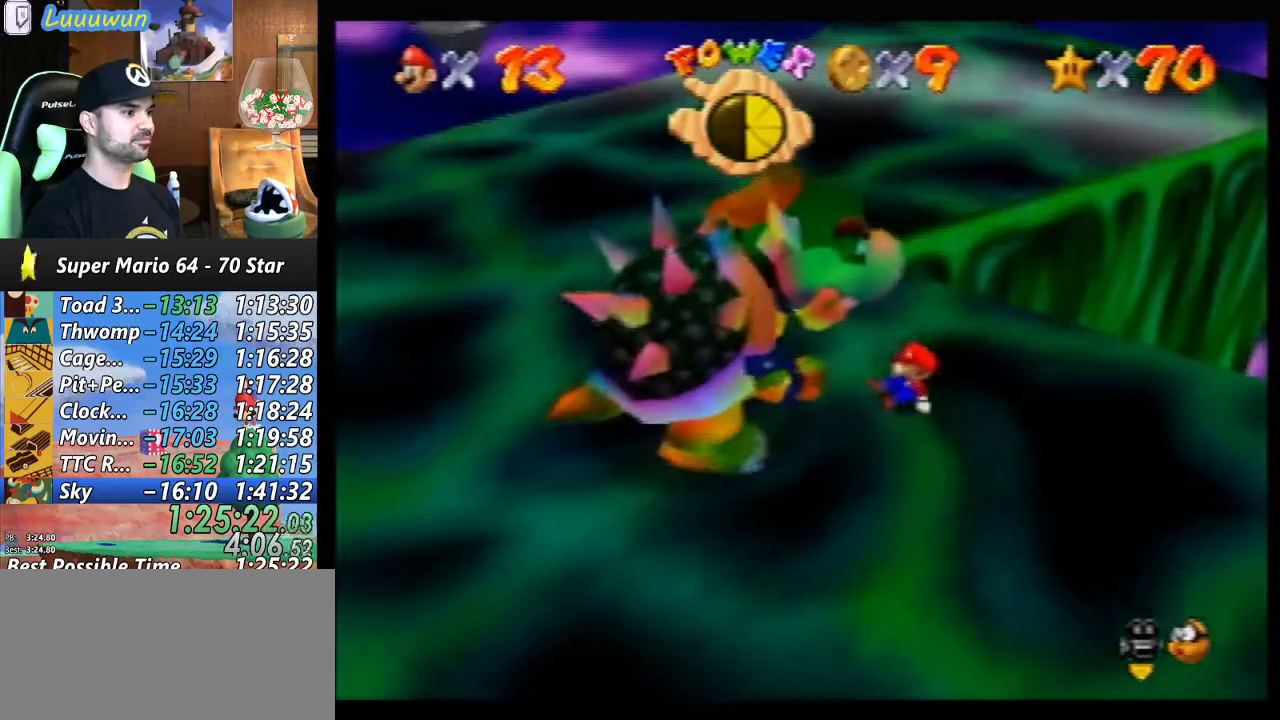
{"buttons": [], "left_stick": "up-left", "events": []}
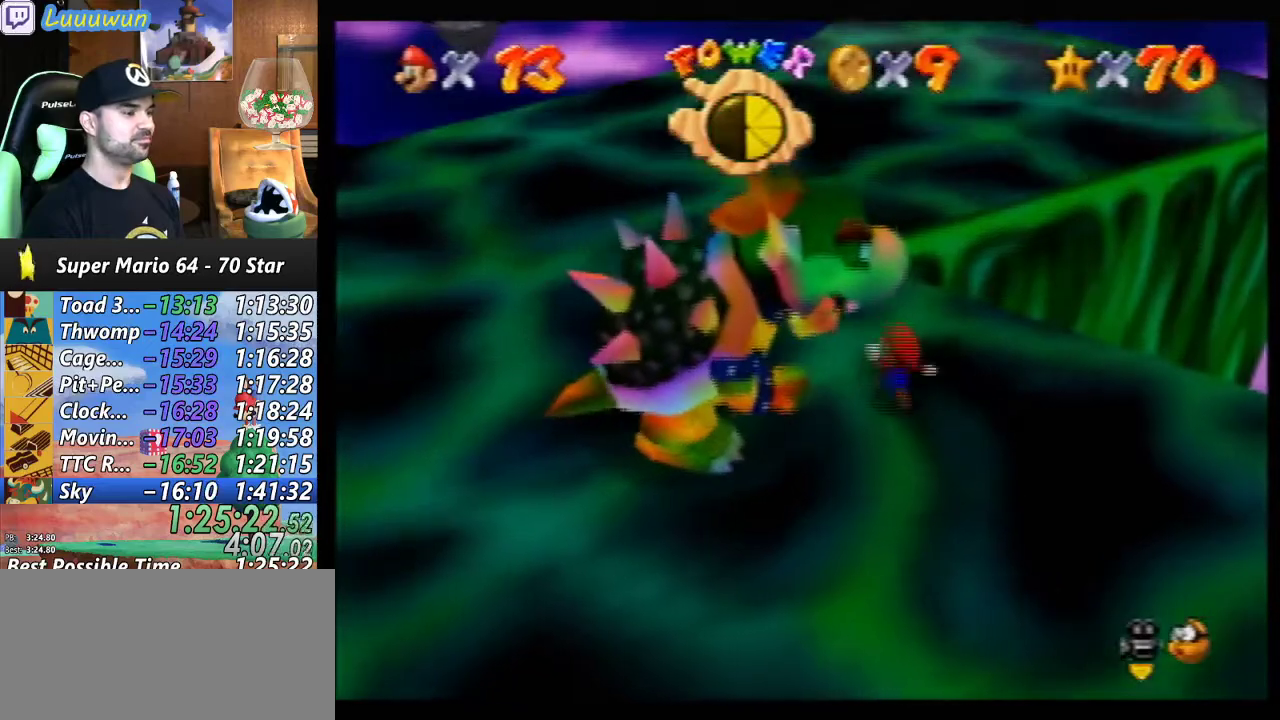
{"buttons": [], "left_stick": "up-left", "events": []}
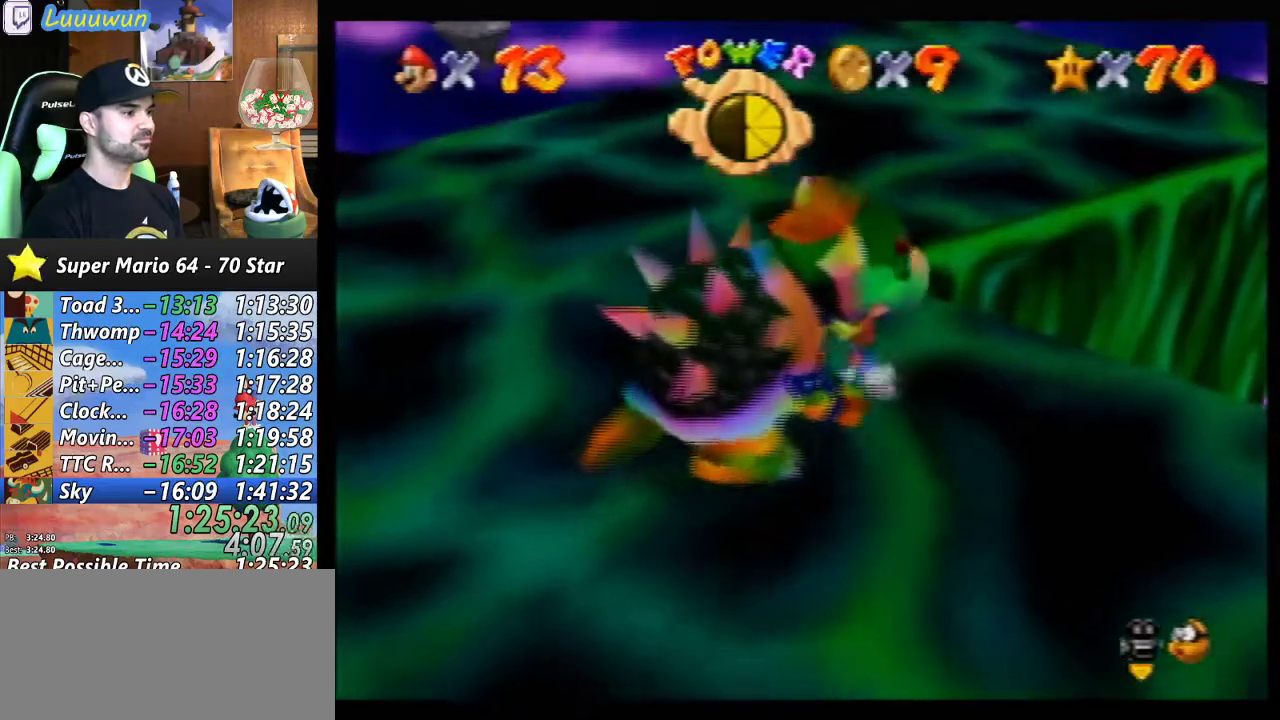
{"buttons": [], "left_stick": "down-left", "events": [[167, "left_stick", "left"], [433, "left_stick", "down-left"]]}
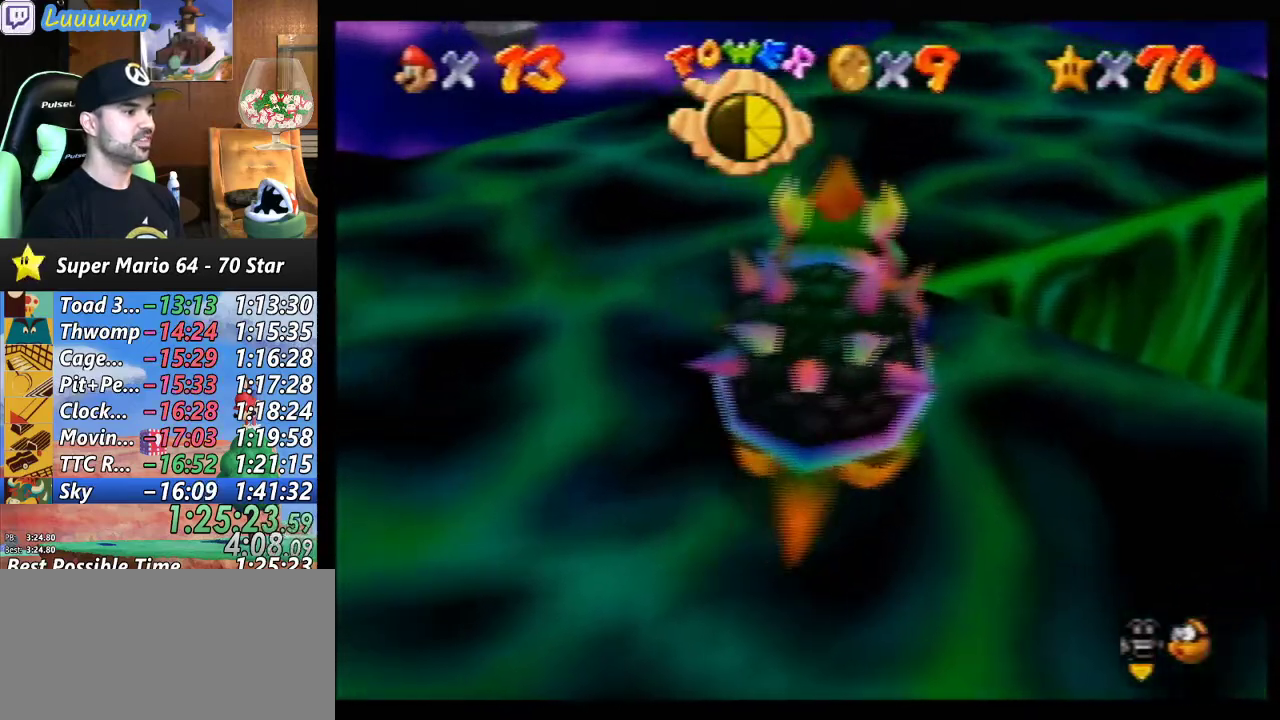
{"buttons": [], "left_stick": "right", "events": [[67, "left_stick", "down"], [500, "left_stick", "right"]]}
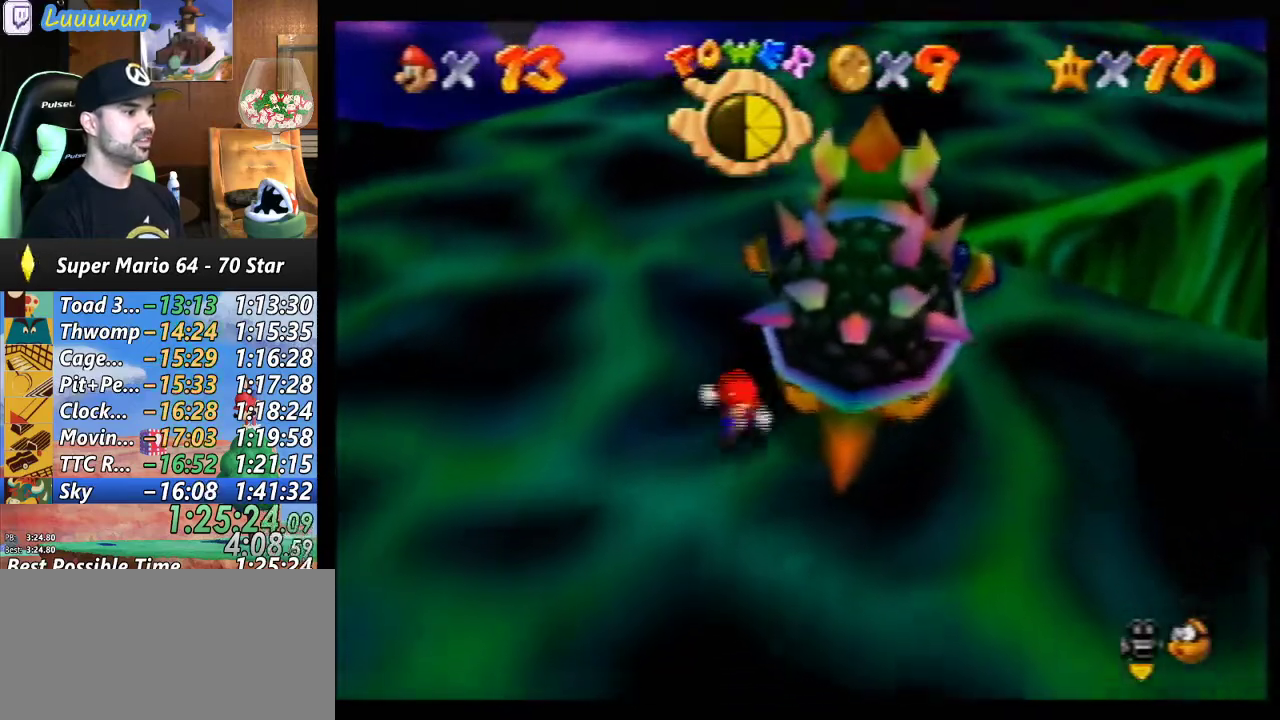
{"buttons": [], "left_stick": "center", "events": [[100, "B", "down"], [100, "left_stick", "up-right"], [200, "B", "up"], [367, "left_stick", "center"]]}
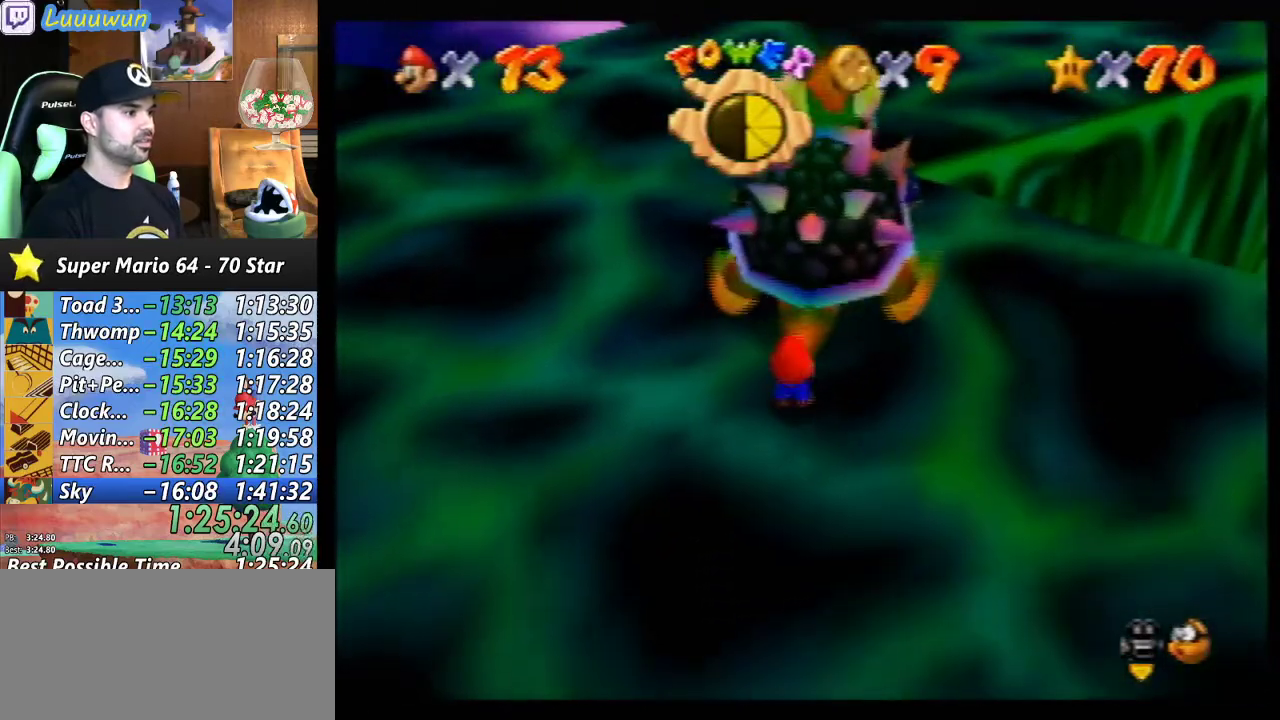
{"buttons": ["C_UP"], "left_stick": "down", "events": [[133, "C_LEFT", "down"], [200, "C_LEFT", "up"], [333, "C_UP", "down"], [333, "left_stick", "down"], [400, "C_UP", "up"], [467, "C_UP", "down"]]}
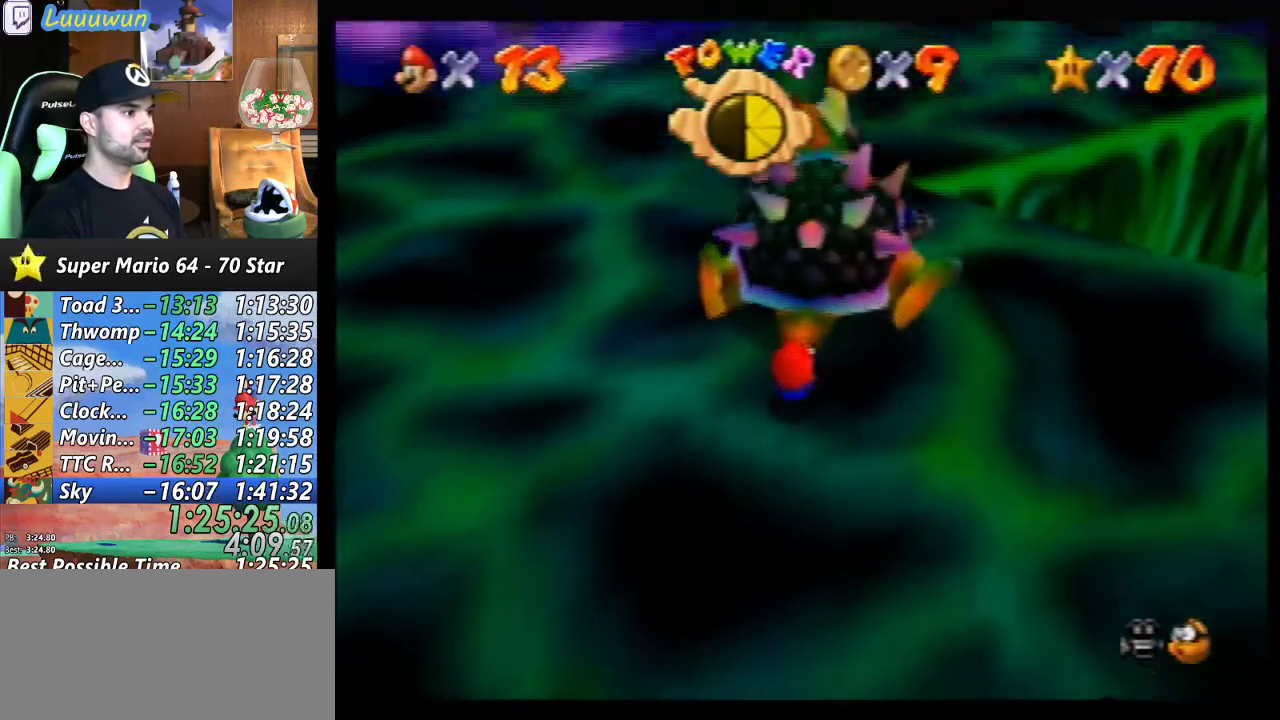
{"buttons": ["C_LEFT"], "left_stick": "left", "events": [[100, "C_UP", "up"], [100, "left_stick", "up-left"], [167, "left_stick", "left"], [300, "left_stick", "down"], [333, "C_LEFT", "down"], [400, "C_LEFT", "up"], [400, "left_stick", "up"], [467, "left_stick", "left"], [500, "C_LEFT", "down"]]}
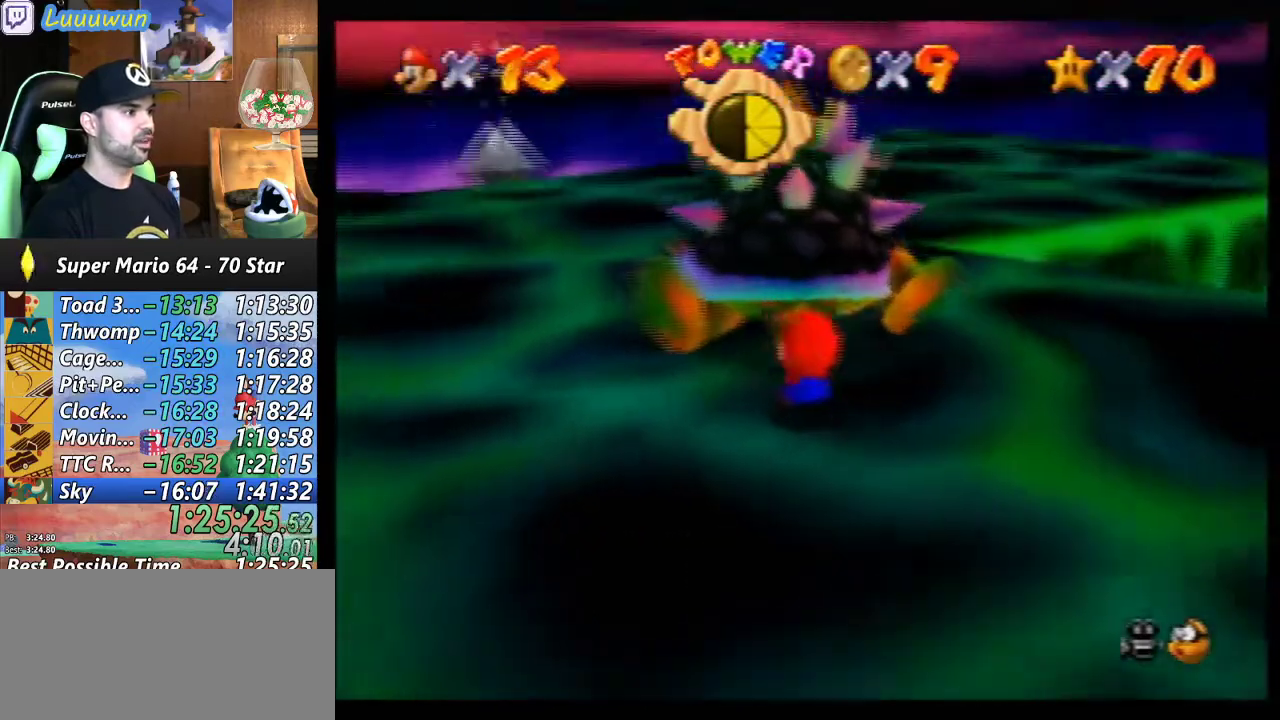
{"buttons": [], "left_stick": "up-left", "events": [[67, "C_LEFT", "up"], [67, "left_stick", "down"], [100, "C_LEFT", "down"], [133, "left_stick", "right"], [200, "C_LEFT", "up"], [233, "left_stick", "left"], [300, "left_stick", "down"], [433, "C_LEFT", "down"], [467, "left_stick", "up-left"], [500, "C_LEFT", "up"]]}
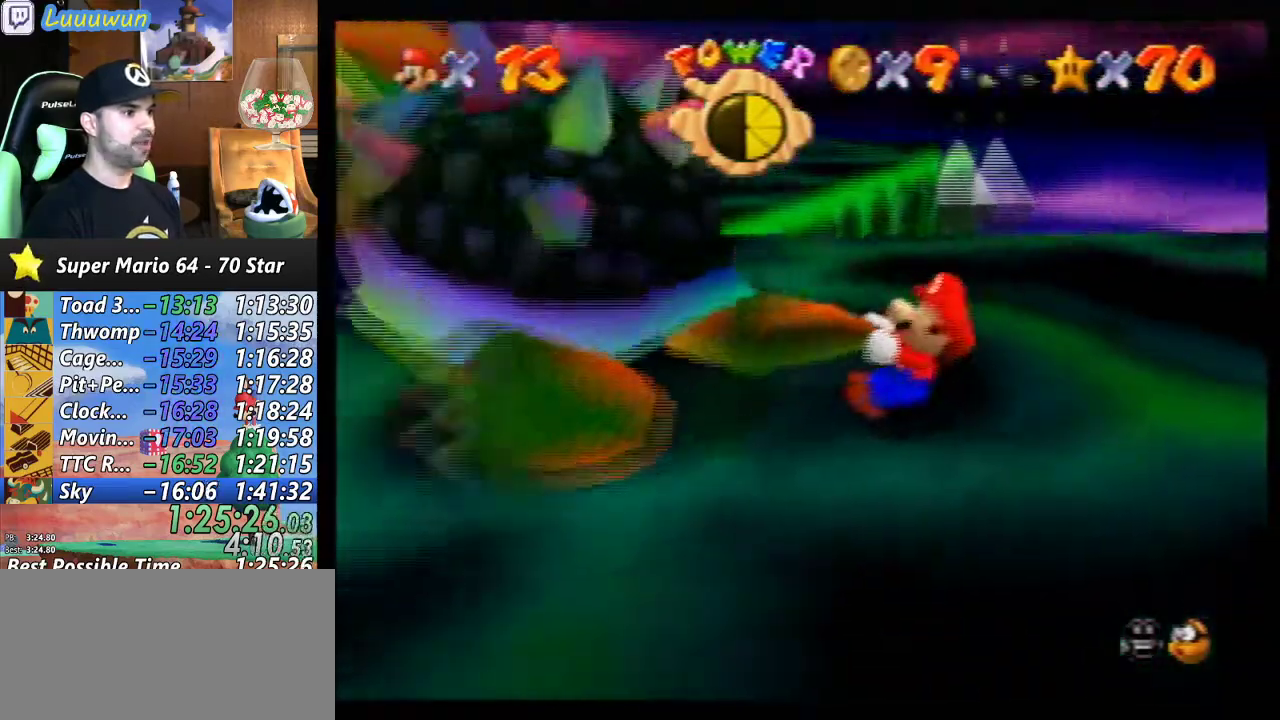
{"buttons": [], "left_stick": "left", "events": [[67, "left_stick", "down"], [133, "left_stick", "right"], [200, "left_stick", "up"], [300, "left_stick", "down"], [400, "left_stick", "right"], [500, "left_stick", "left"]]}